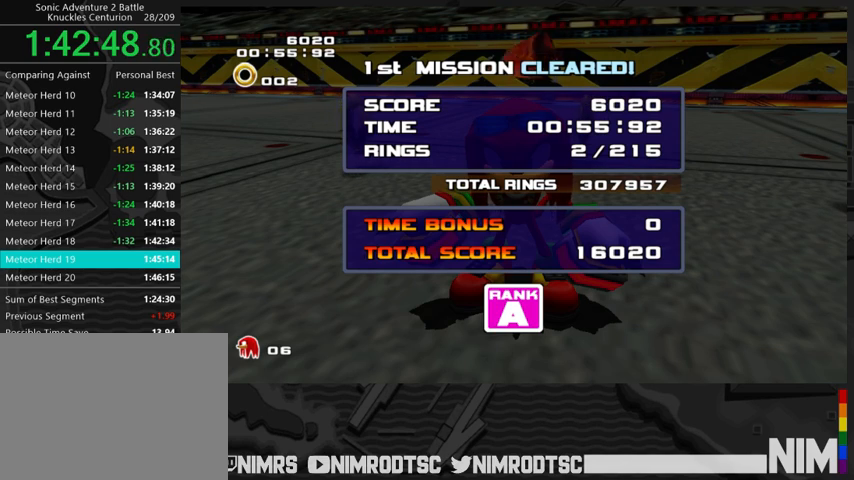
Gameplay with a controller (Xbox layout); each line is a JSON object with the inputs held at the frame after it. "events" lists button and stick changes between this image and that frame as [ms after this image, input, new state], when the widget could be followed in between.
{"buttons": ["START"], "left_stick": "center", "right_stick": "center"}
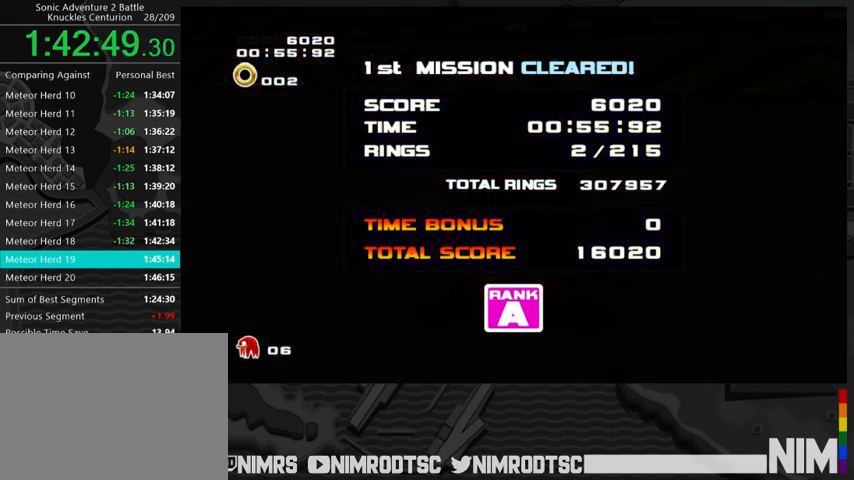
{"buttons": [], "left_stick": "center", "right_stick": "center", "events": [[33, "START", "up"], [133, "START", "down"], [200, "START", "up"], [300, "START", "down"], [333, "START", "up"], [433, "START", "down"], [500, "START", "up"]]}
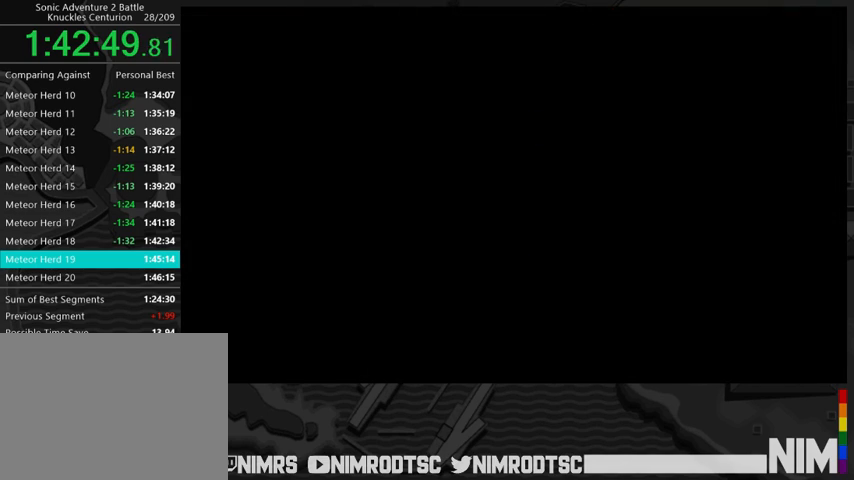
{"buttons": [], "left_stick": "center", "right_stick": "center", "events": [[67, "START", "down"], [167, "START", "up"], [233, "START", "down"], [300, "START", "up"], [400, "START", "down"], [467, "START", "up"]]}
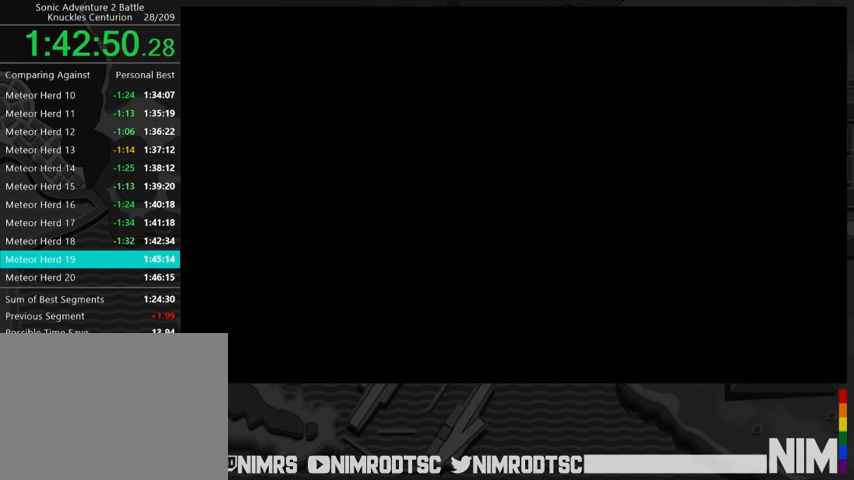
{"buttons": [], "left_stick": "center", "right_stick": "center", "events": [[67, "START", "down"], [133, "START", "up"], [233, "START", "down"], [300, "START", "up"], [367, "START", "down"], [433, "START", "up"]]}
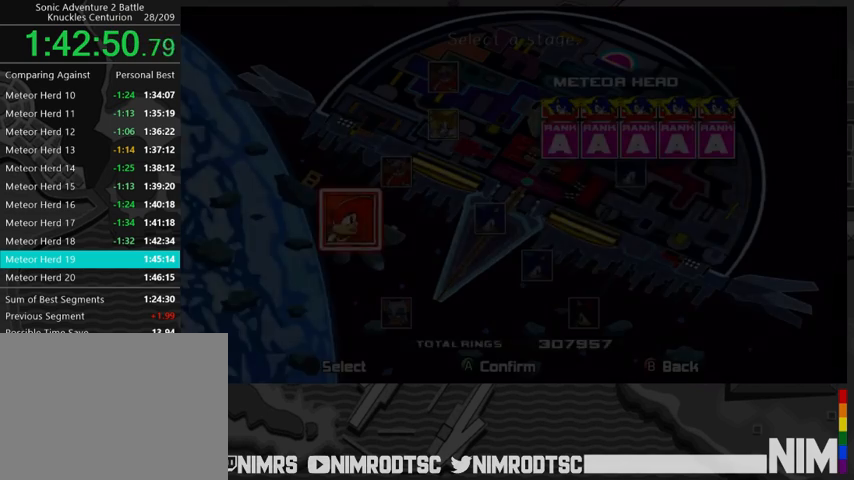
{"buttons": ["START"], "left_stick": "center", "right_stick": "center", "events": [[33, "START", "down"], [100, "START", "up"], [200, "START", "down"], [233, "START", "up"], [333, "START", "down"], [400, "START", "up"], [500, "START", "down"]]}
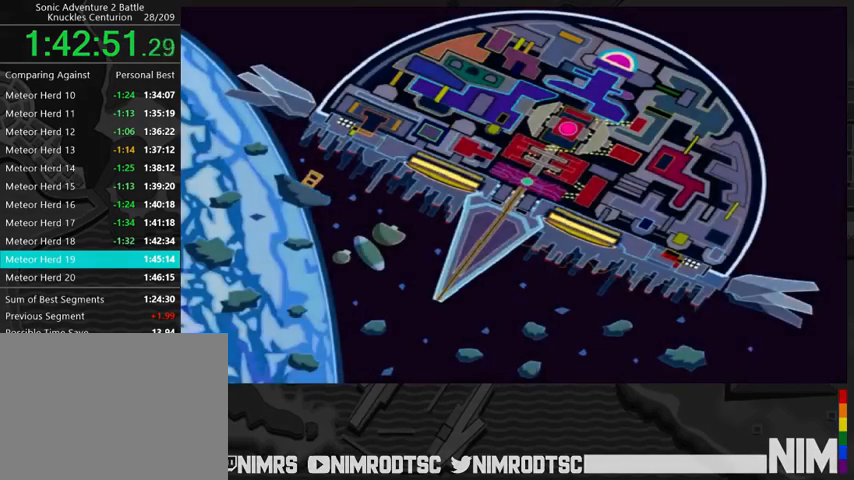
{"buttons": [], "left_stick": "center", "right_stick": "center", "events": [[67, "START", "up"]]}
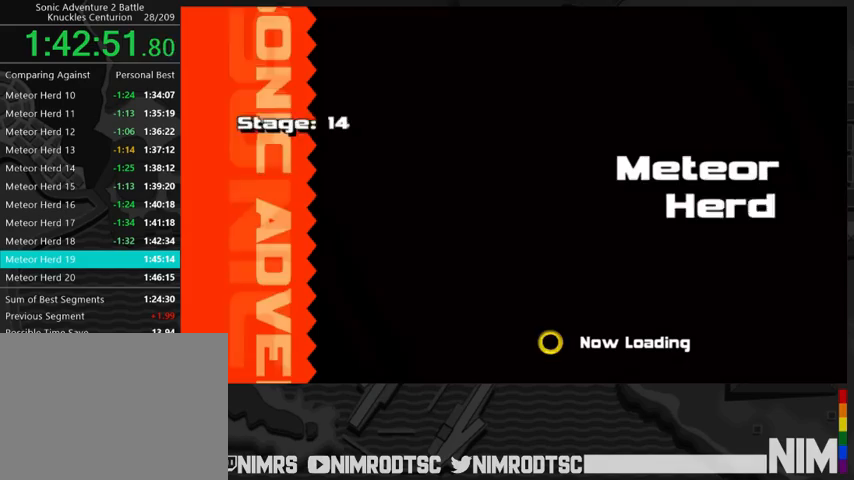
{"buttons": [], "left_stick": "center", "right_stick": "center", "events": []}
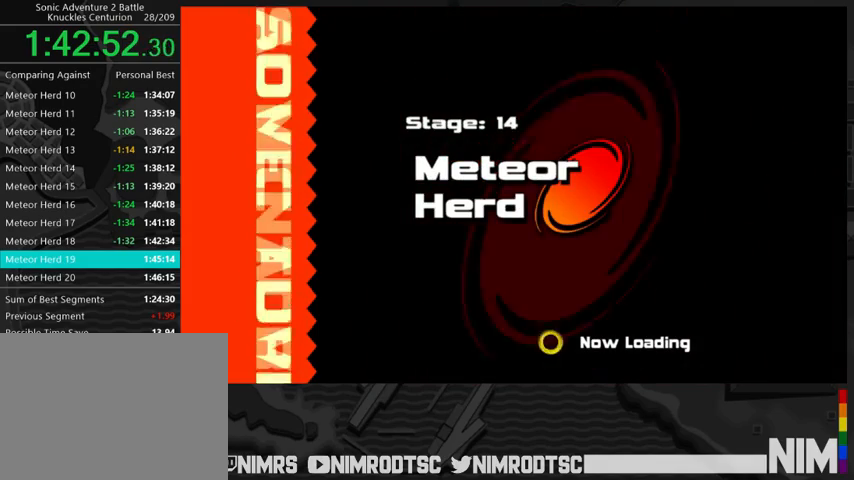
{"buttons": [], "left_stick": "center", "right_stick": "center", "events": []}
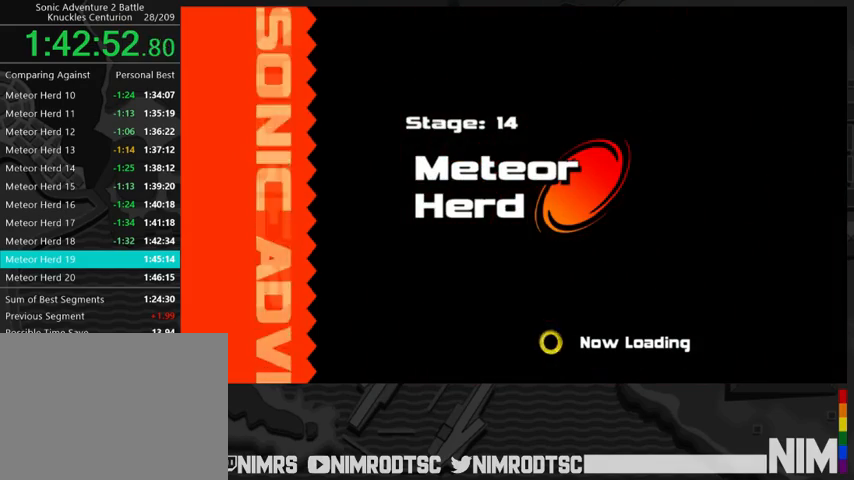
{"buttons": [], "left_stick": "center", "right_stick": "center", "events": []}
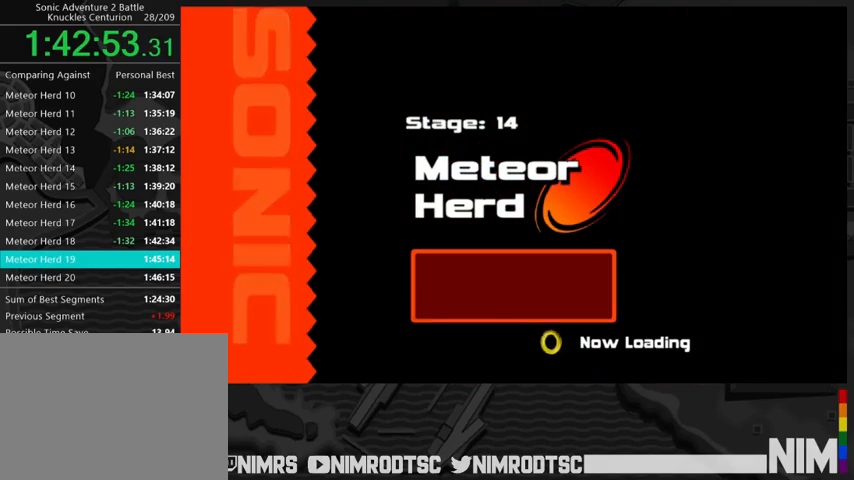
{"buttons": [], "left_stick": "center", "right_stick": "center", "events": []}
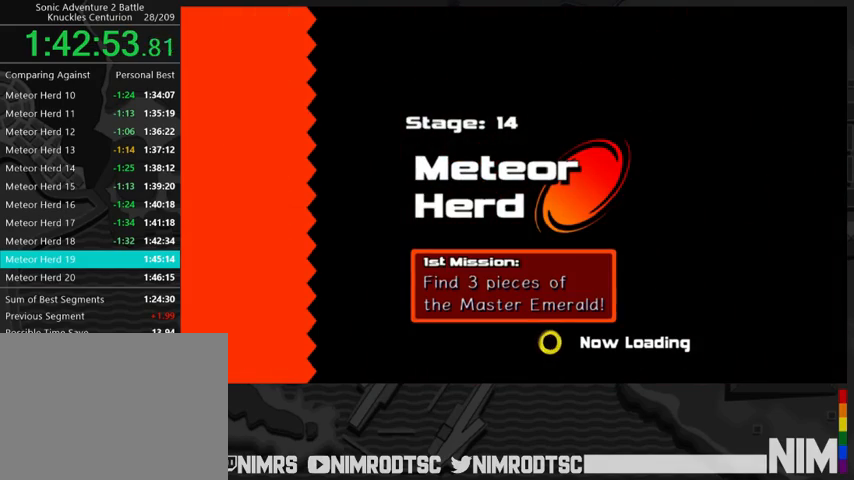
{"buttons": [], "left_stick": "center", "right_stick": "center", "events": []}
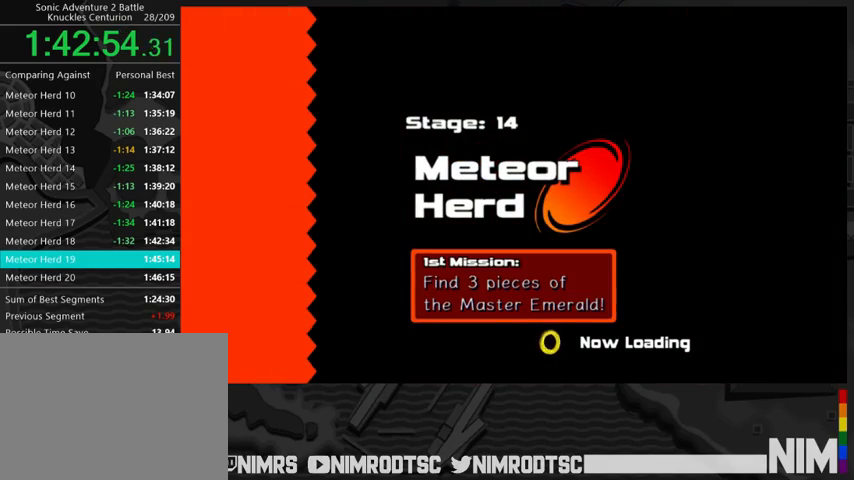
{"buttons": [], "left_stick": "up-left", "right_stick": "center", "events": [[267, "left_stick", "up-left"]]}
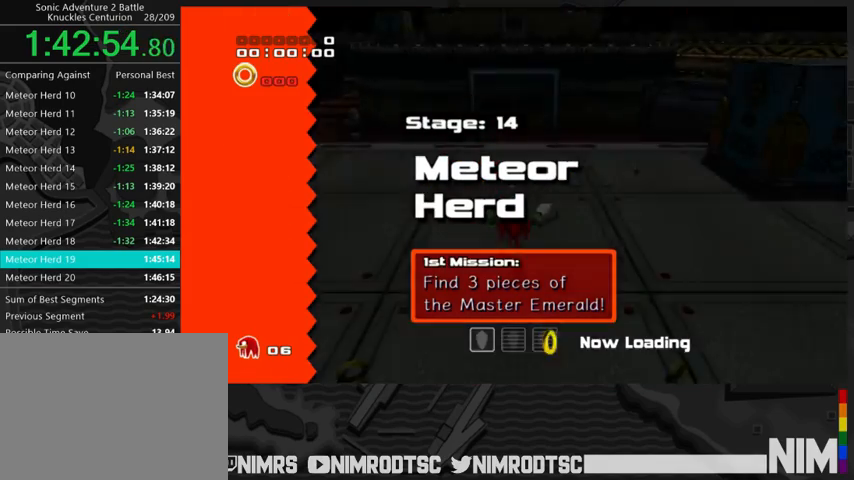
{"buttons": [], "left_stick": "up-left", "right_stick": "center", "events": []}
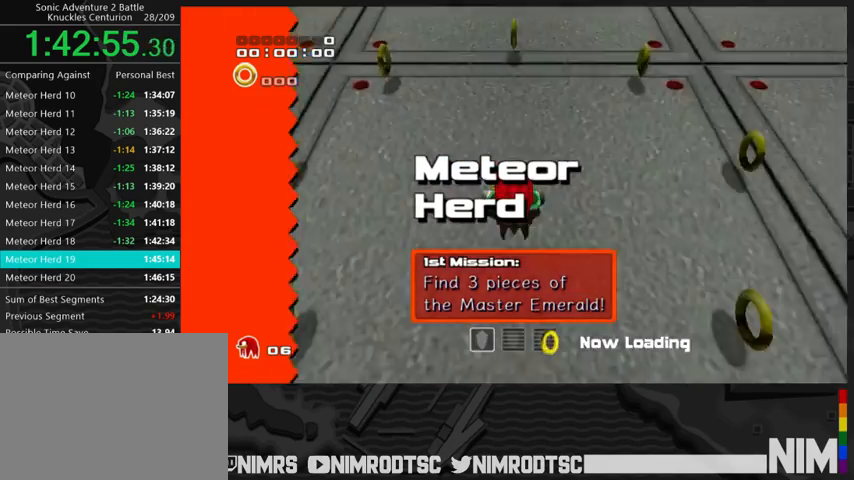
{"buttons": ["A"], "left_stick": "up-left", "right_stick": "center", "events": [[300, "A", "down"], [433, "A", "up"], [467, "A", "down"]]}
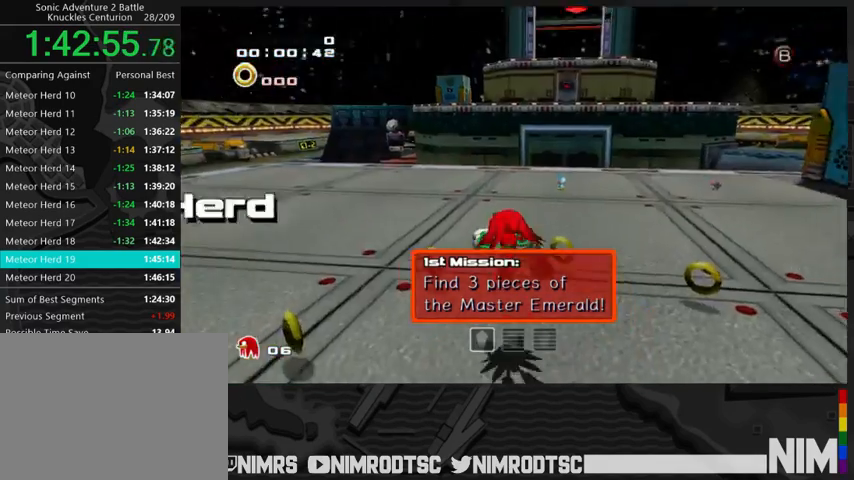
{"buttons": [], "left_stick": "up-left", "right_stick": "center", "events": [[67, "B", "down"], [100, "A", "up"], [267, "B", "up"]]}
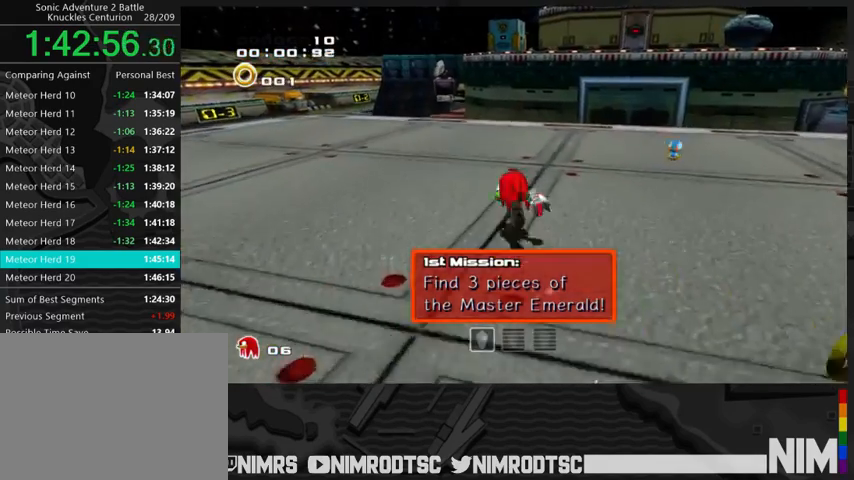
{"buttons": [], "left_stick": "up", "right_stick": "center", "events": [[33, "B", "down"], [133, "B", "up"], [400, "left_stick", "up"]]}
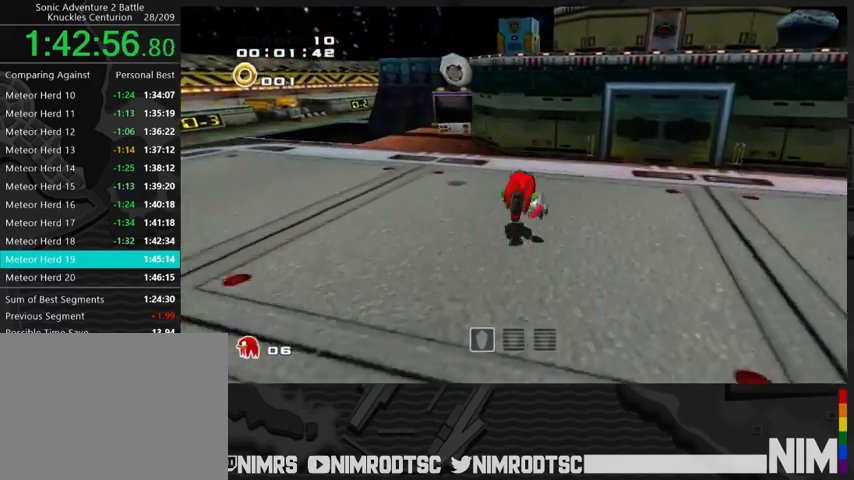
{"buttons": ["A"], "left_stick": "up", "right_stick": "center", "events": [[100, "B", "down"], [267, "B", "up"], [333, "A", "down"]]}
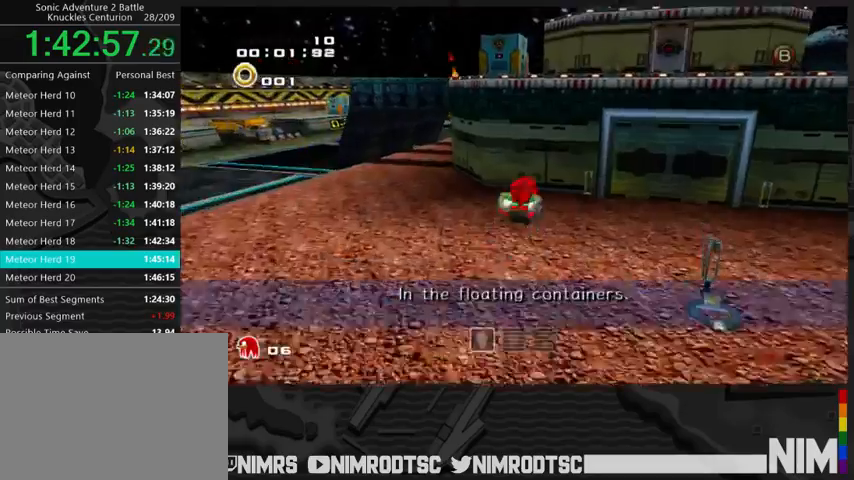
{"buttons": ["A"], "left_stick": "up", "right_stick": "center", "events": []}
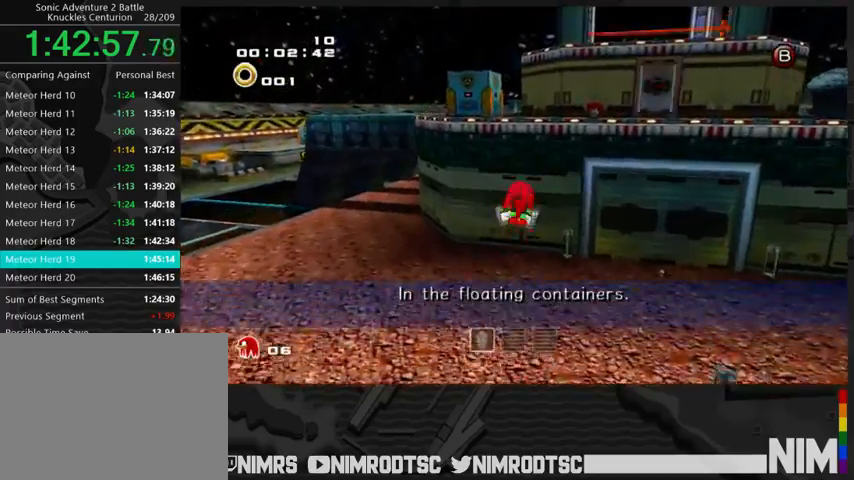
{"buttons": ["A"], "left_stick": "up", "right_stick": "center", "events": [[433, "A", "up"], [500, "A", "down"]]}
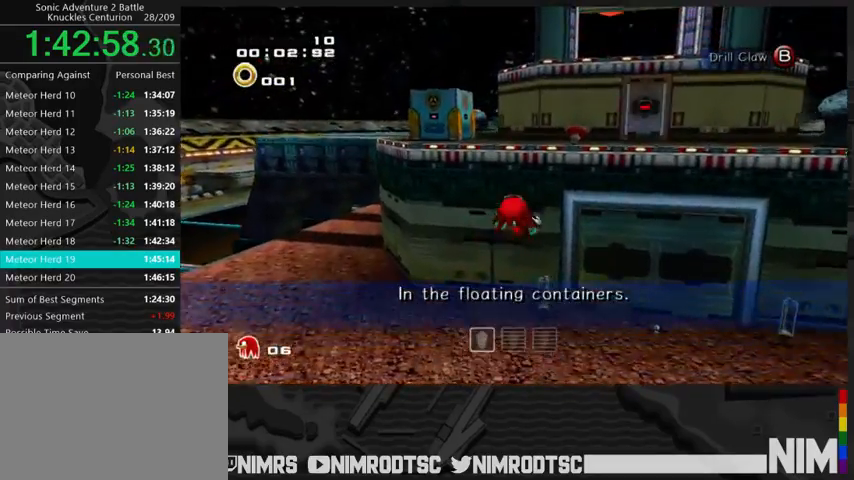
{"buttons": ["A"], "left_stick": "up", "right_stick": "center", "events": []}
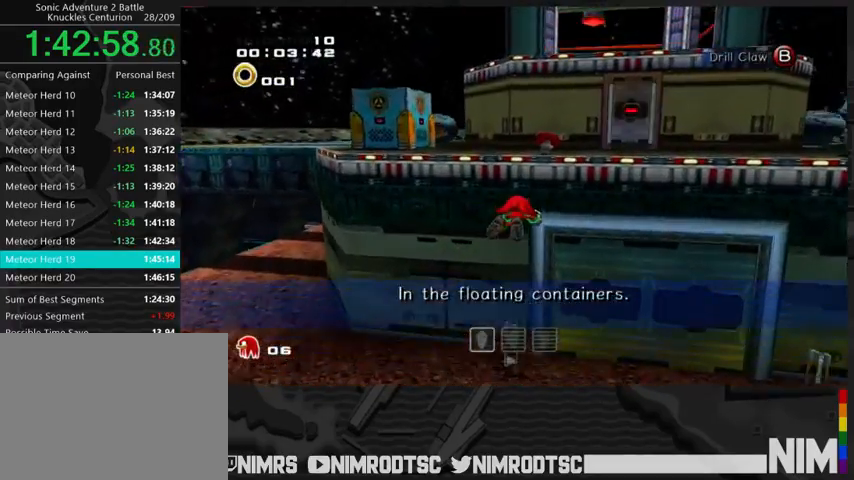
{"buttons": ["A"], "left_stick": "up", "right_stick": "center", "events": []}
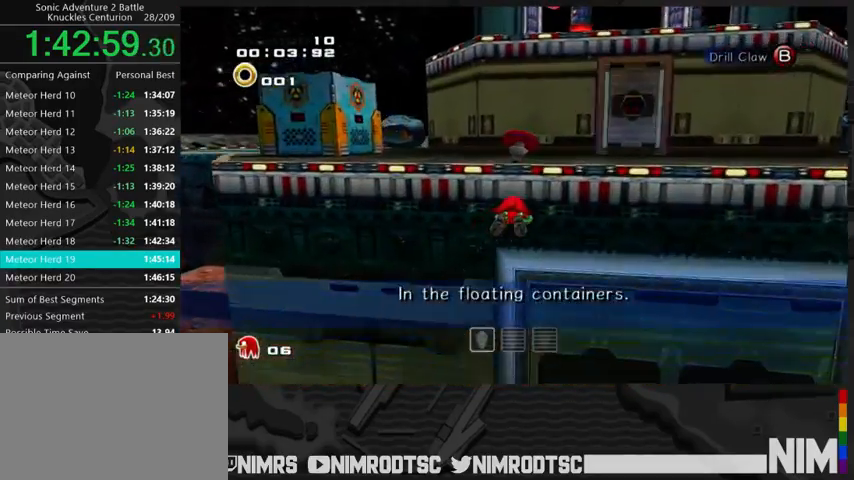
{"buttons": [], "left_stick": "up", "right_stick": "center", "events": [[500, "A", "up"]]}
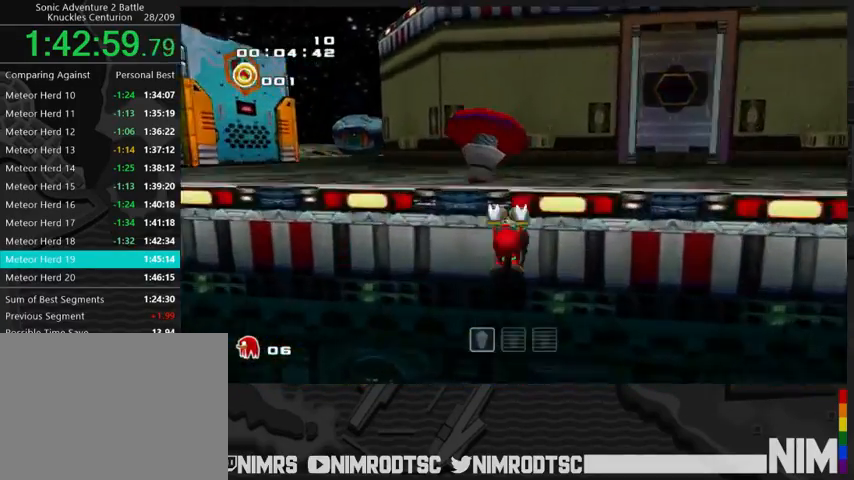
{"buttons": [], "left_stick": "up-right", "right_stick": "center", "events": [[133, "A", "down"], [233, "A", "up"], [300, "A", "down"], [400, "left_stick", "up-right"], [433, "A", "up"]]}
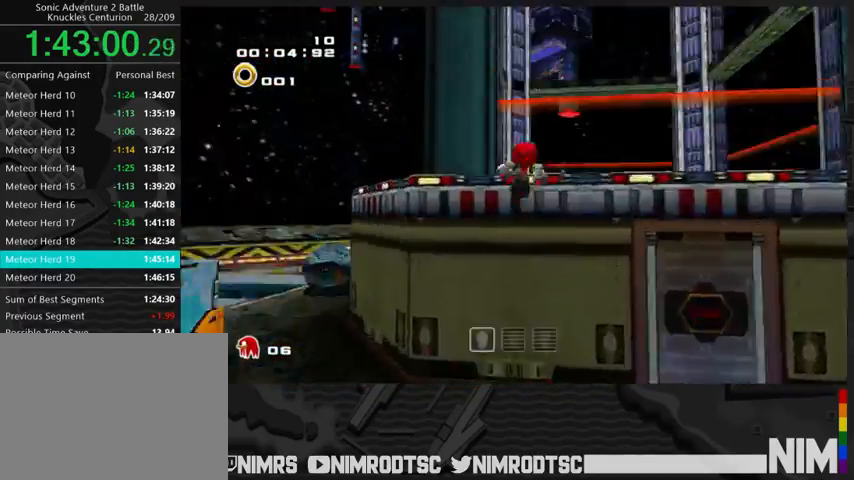
{"buttons": [], "left_stick": "up-right", "right_stick": "center", "events": []}
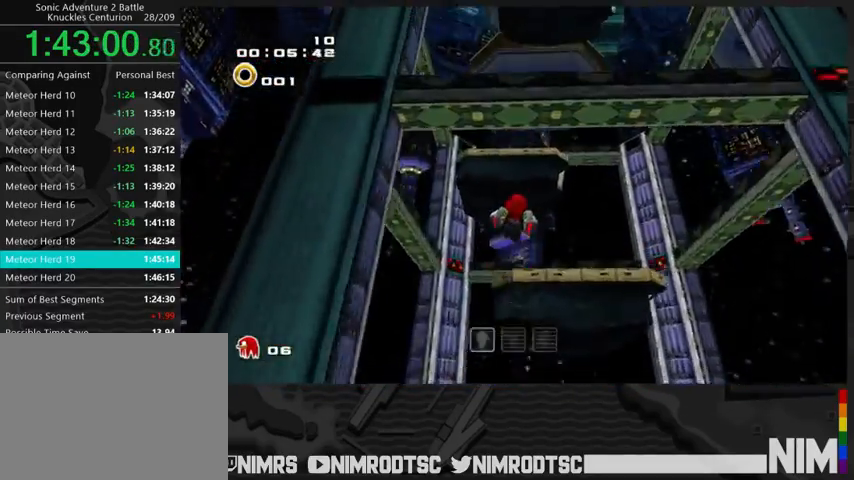
{"buttons": ["R2"], "left_stick": "up-right", "right_stick": "center", "events": [[433, "R2", "down"]]}
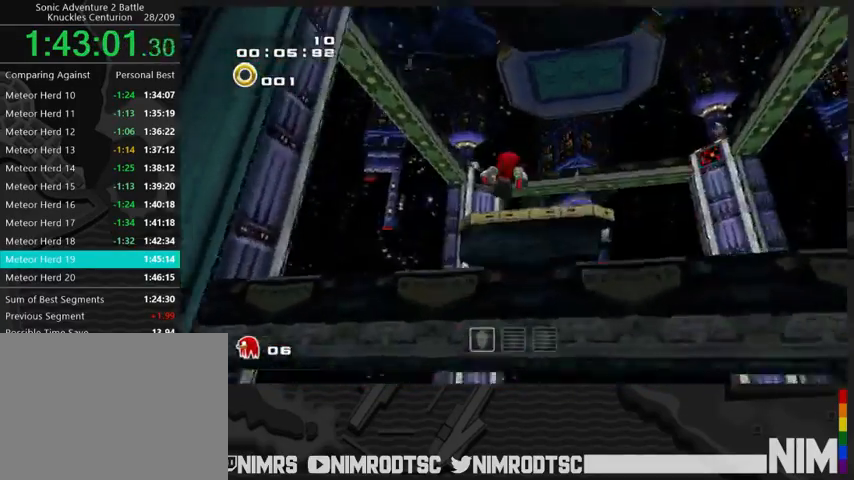
{"buttons": [], "left_stick": "up-right", "right_stick": "center", "events": [[67, "R2", "up"], [100, "R2", "down"], [300, "R2", "up"]]}